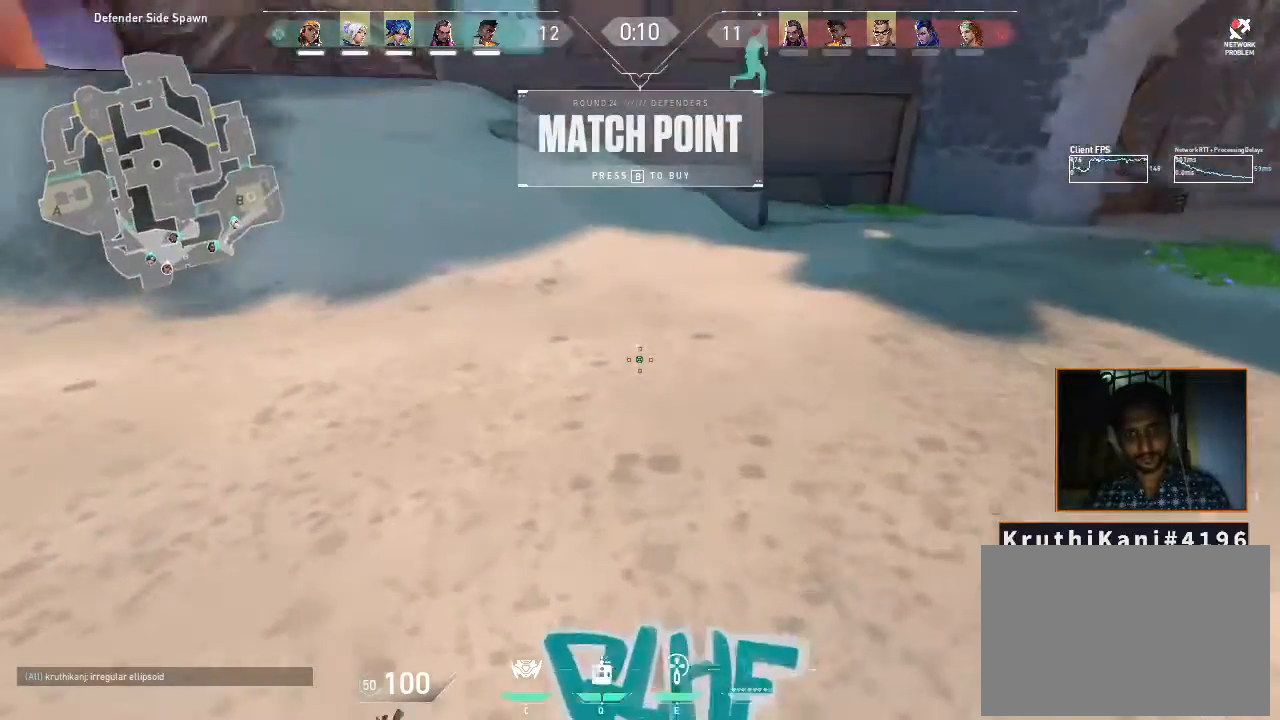
Gameplay with keyboard and mouse; each line is a JSON object with the keys and mouse buttons held at the frame after it. "events" lists presses ("down") and releases ("up") of "1", "2", "3", "4", "5", "a", "alt", "c", "caps_lock", "ctrl", "d", "e", "f", "g", "q", "r", "s", "shift", "space", "t", "tab", "v", "w", "x", "z", "mouse_left", "mouse_wheel" and "mouse_right" between this image and that frame as [ms after this image, input, new state], when the widget could be followed in between. "mouse_left", "mouse_wheel", "mouse_right" = the "left", "wheel", "right" buttons of the "mouse" list. No other keys are recorded. "wheel" means that the mouse wheel is clicked or scrolled. Not read: mouse_move.
{"keys": ["w"], "mouse": []}
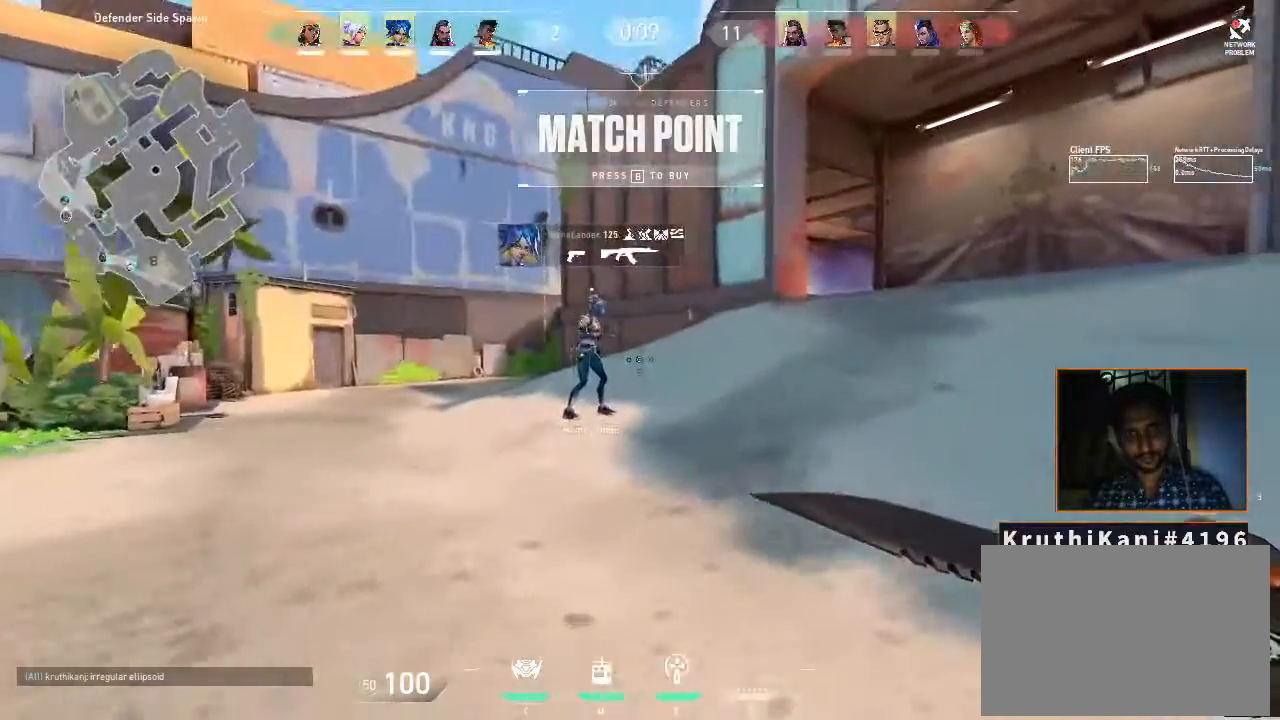
{"keys": ["w"], "mouse": [], "events": []}
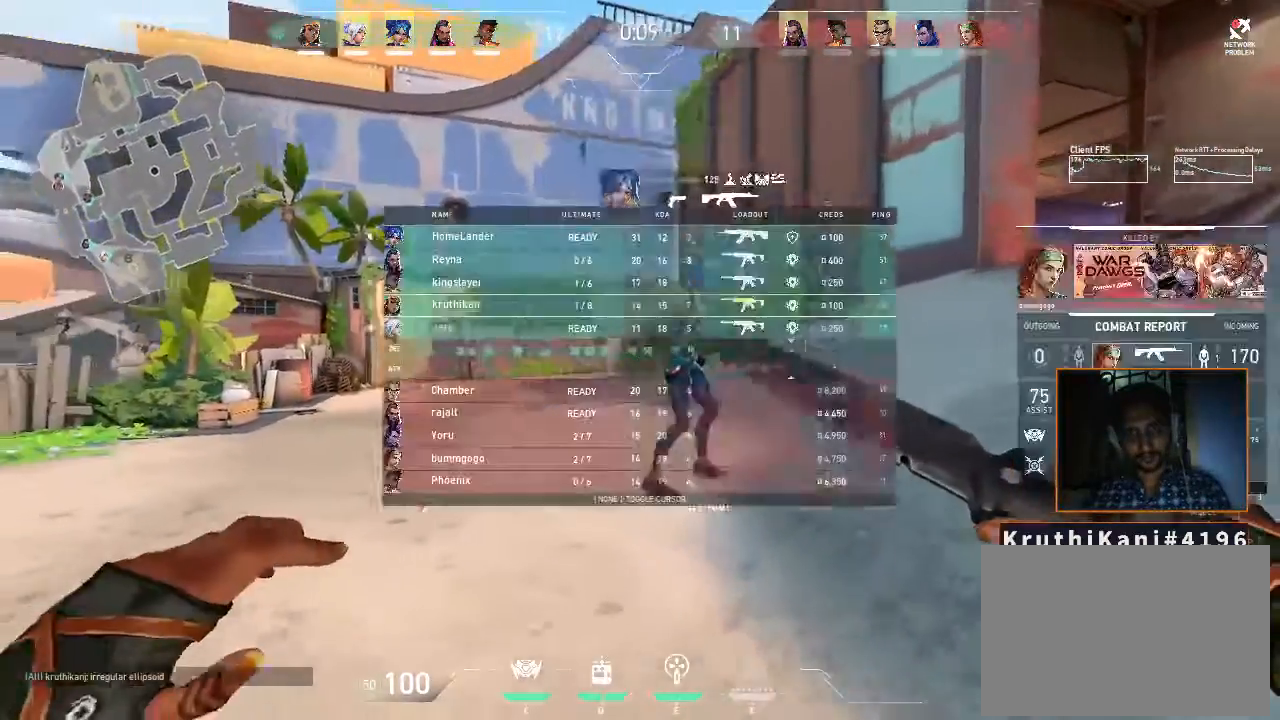
{"keys": ["tab", "w"], "mouse": [], "events": [[16, "tab", "down"]]}
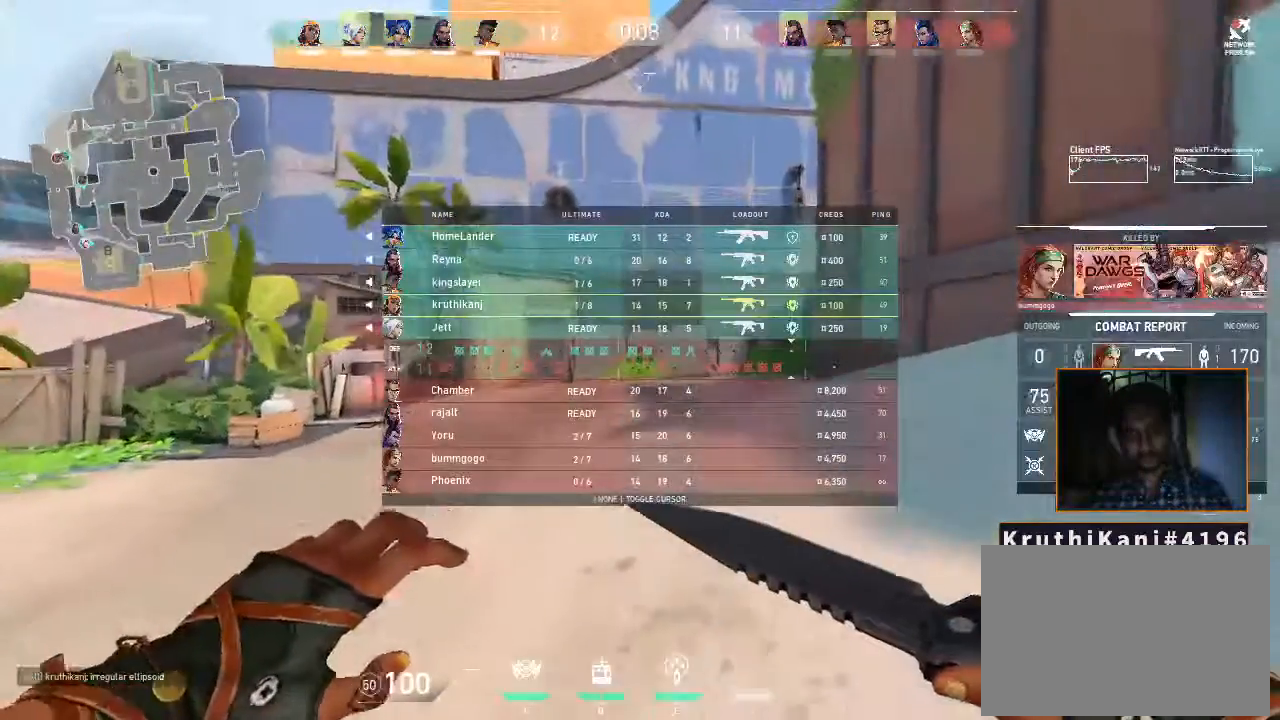
{"keys": ["w"], "mouse": []}
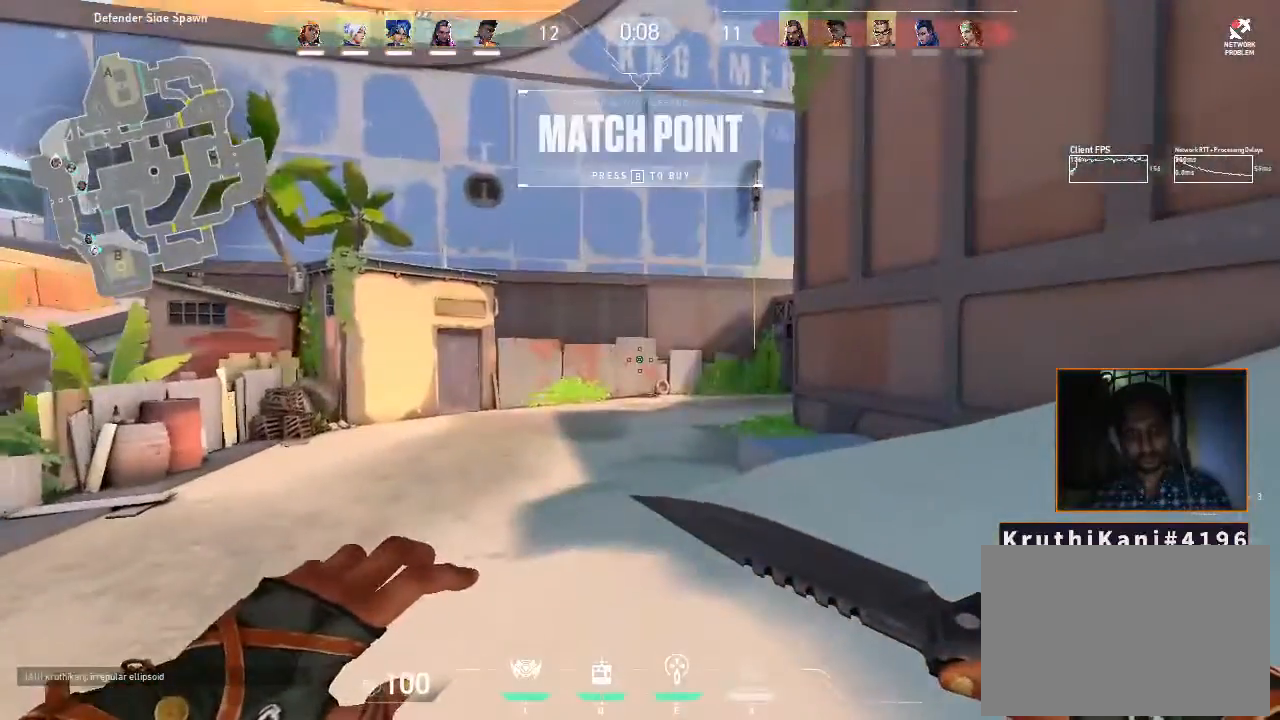
{"keys": ["w"], "mouse": [], "events": []}
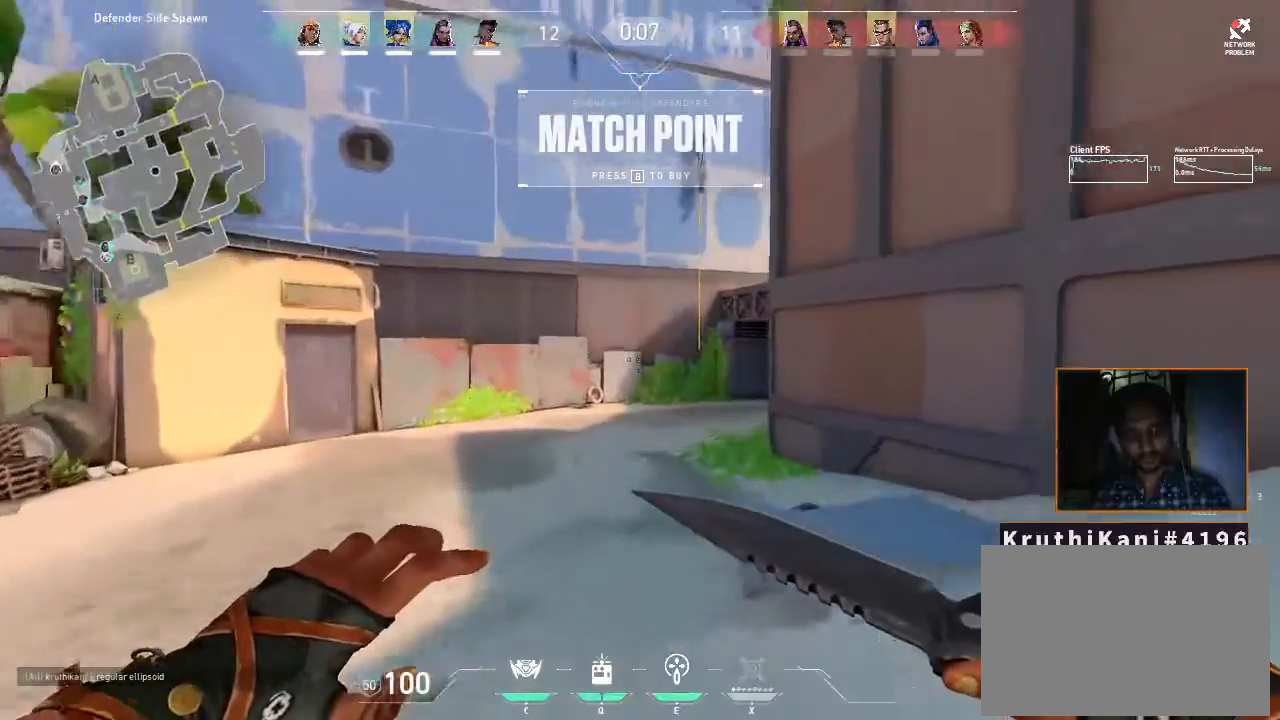
{"keys": ["w"], "mouse": [], "events": []}
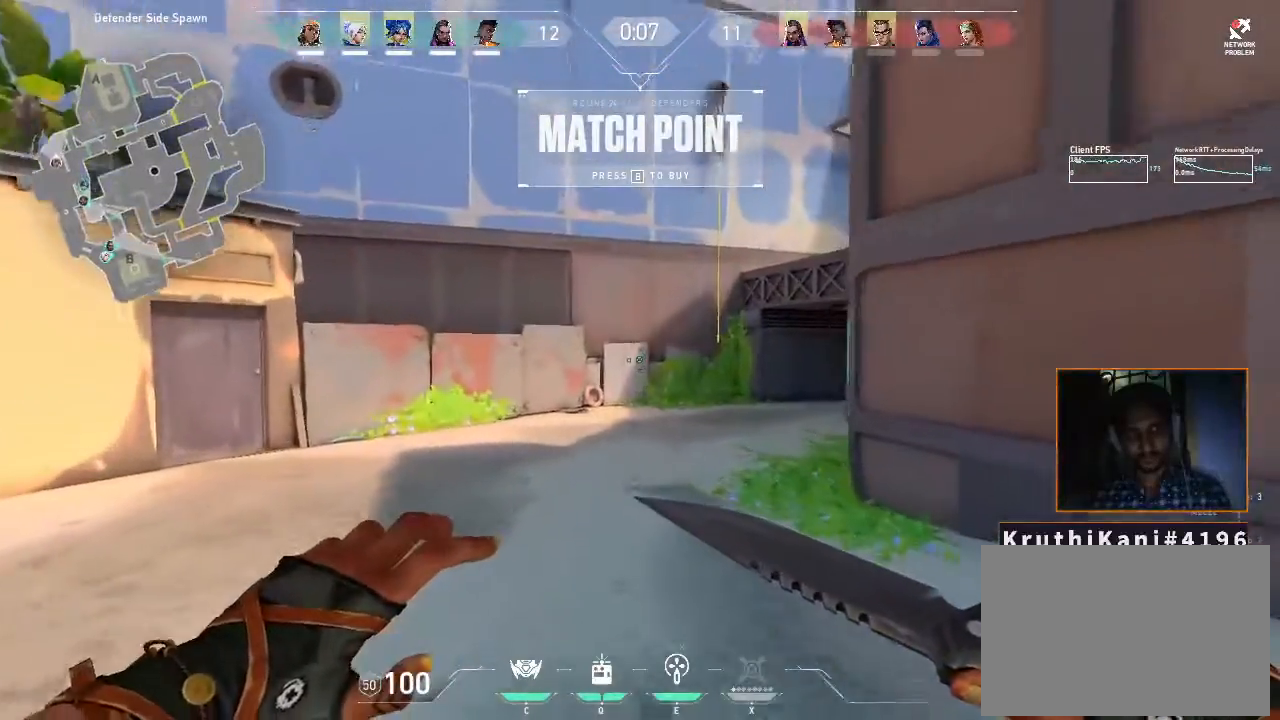
{"keys": ["w"], "mouse": [], "events": []}
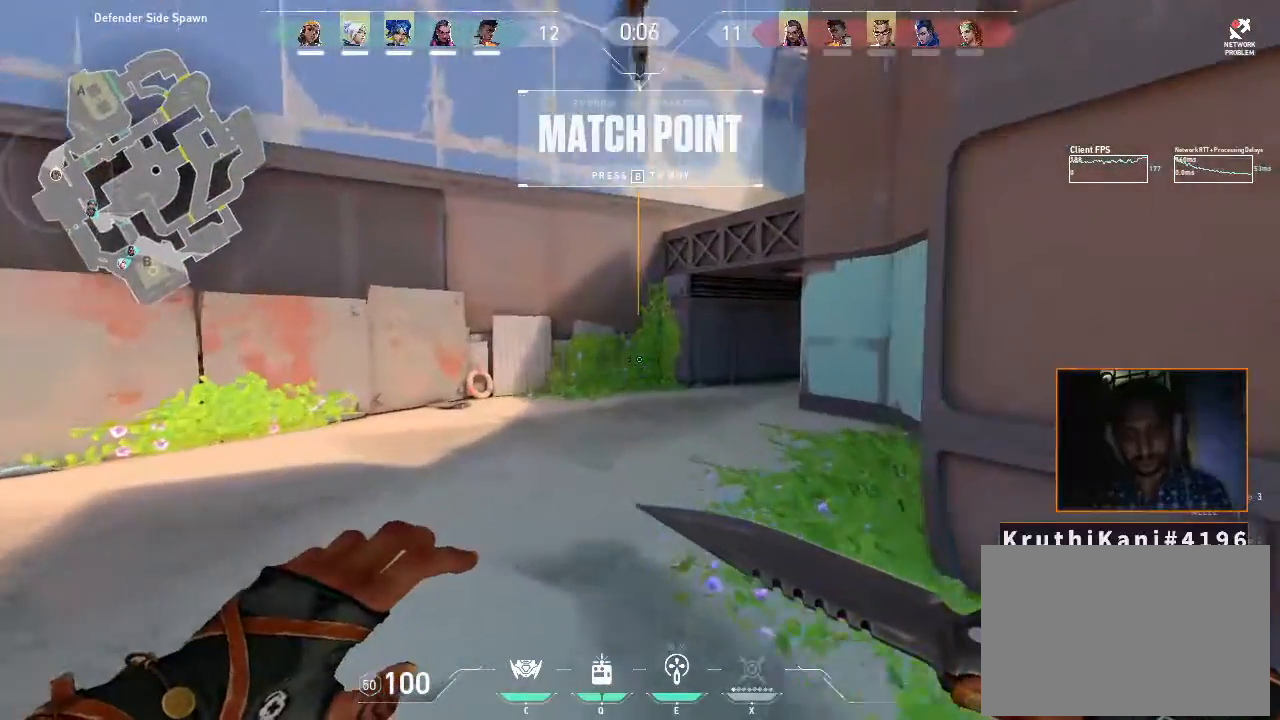
{"keys": ["w"], "mouse": [], "events": []}
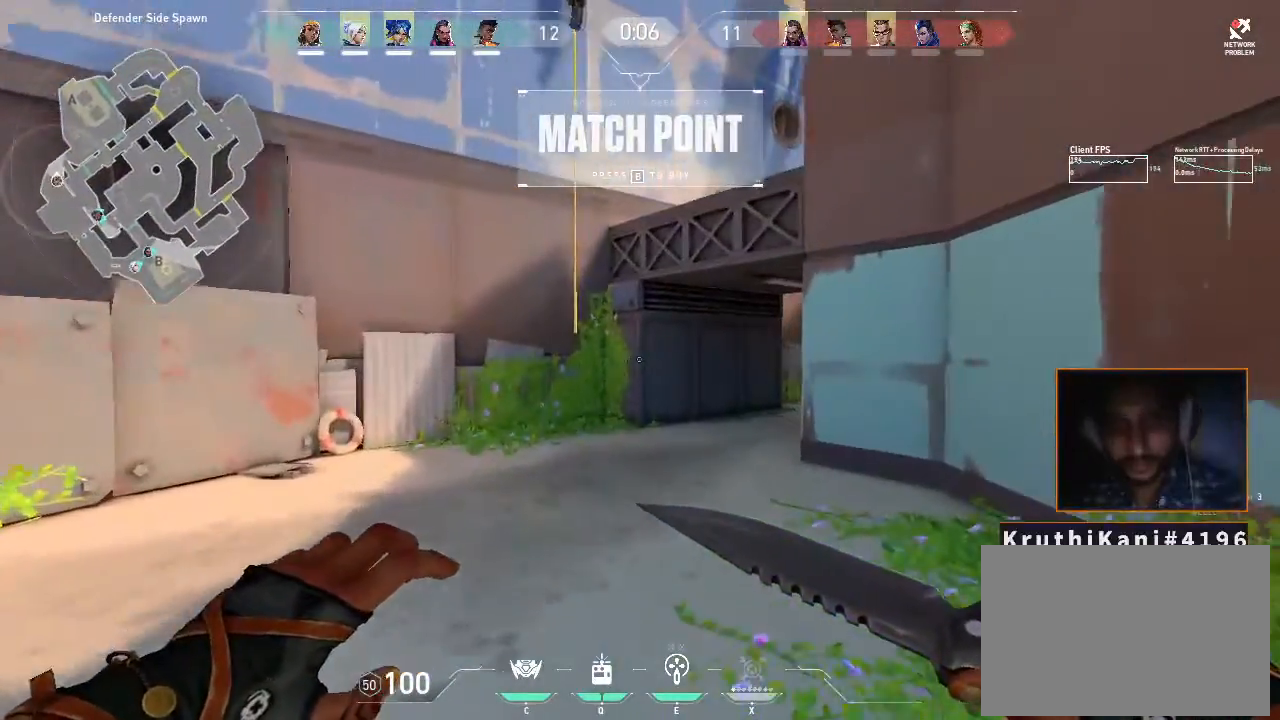
{"keys": ["w"], "mouse": [], "events": []}
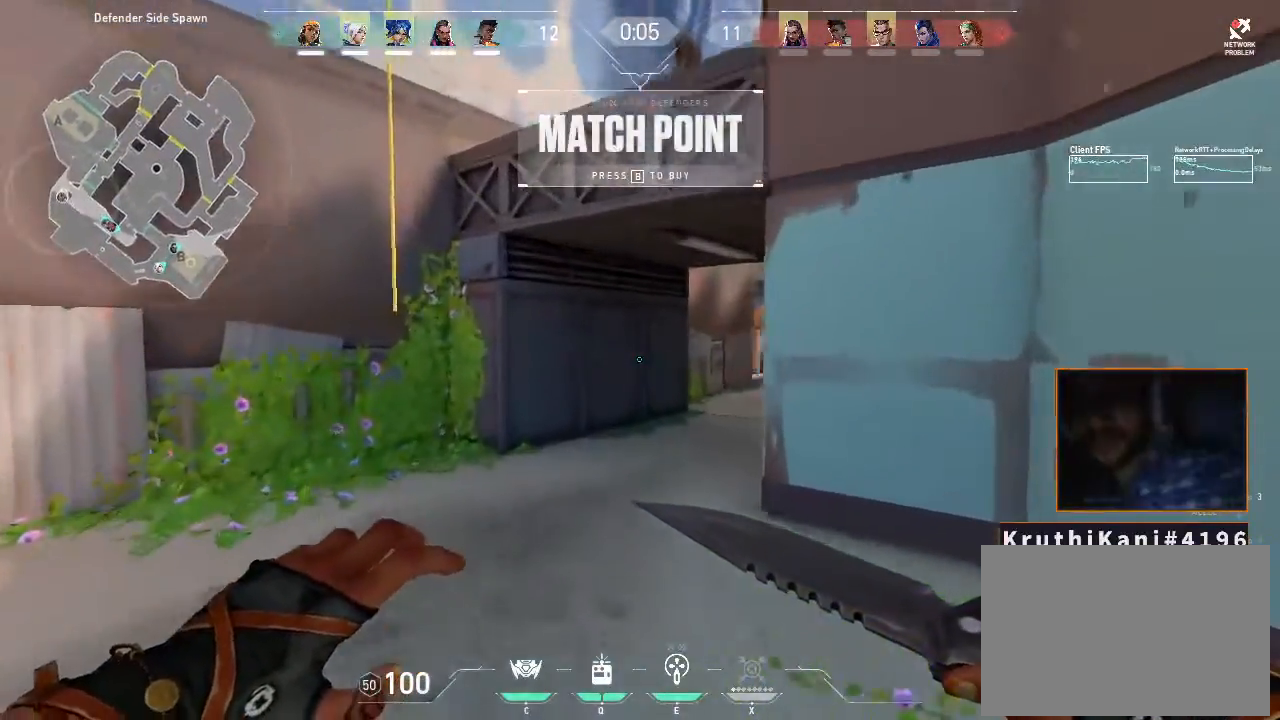
{"keys": ["w"], "mouse": [], "events": []}
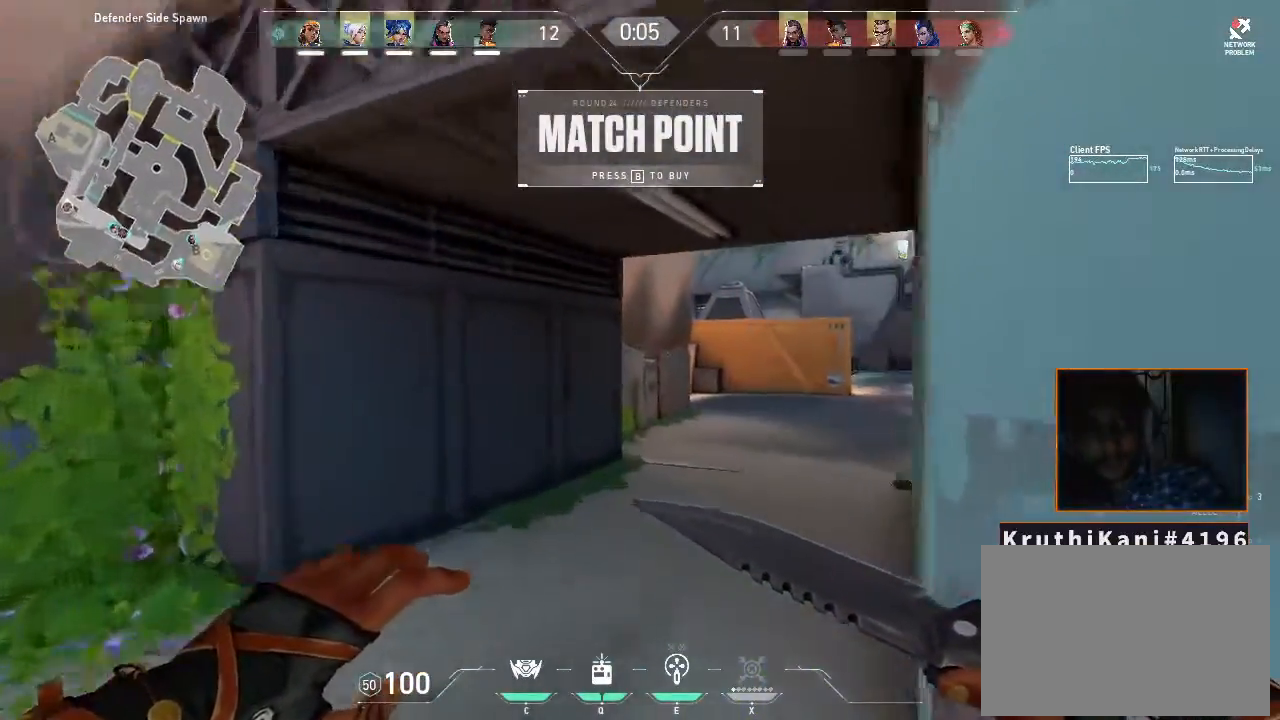
{"keys": ["w"], "mouse": [], "events": []}
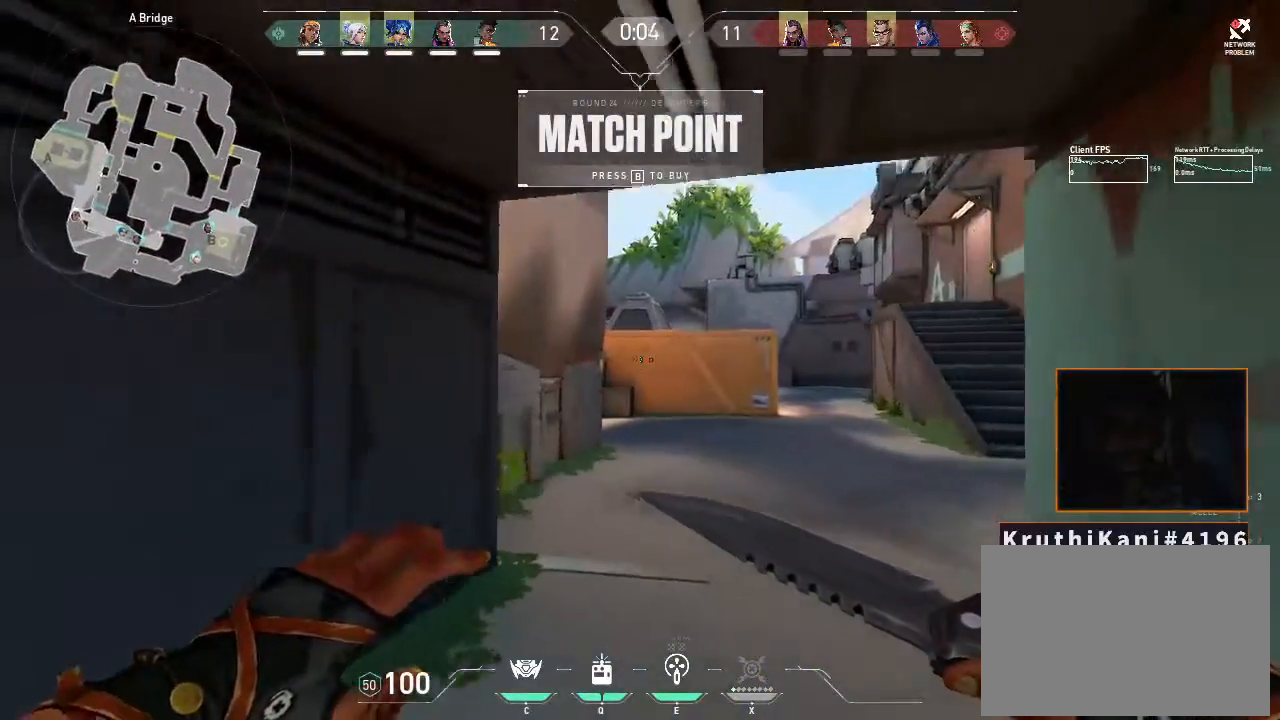
{"keys": ["w"], "mouse": [], "events": []}
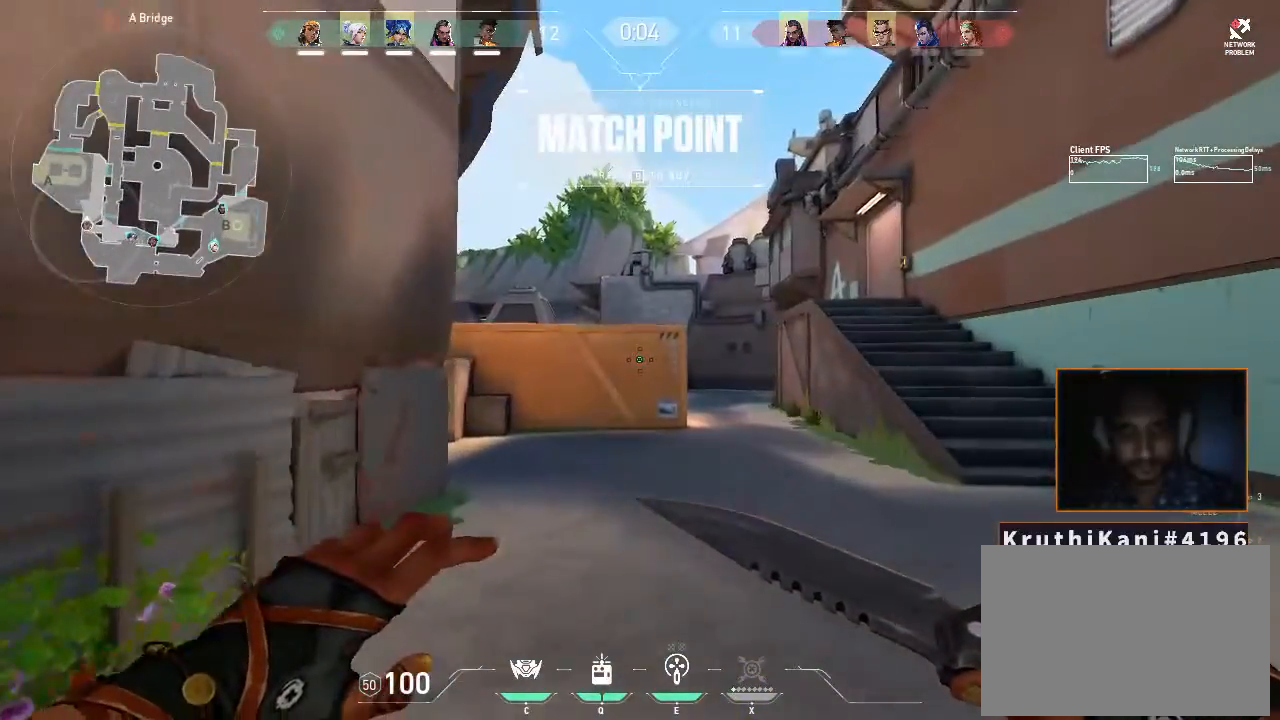
{"keys": ["w"], "mouse": [], "events": []}
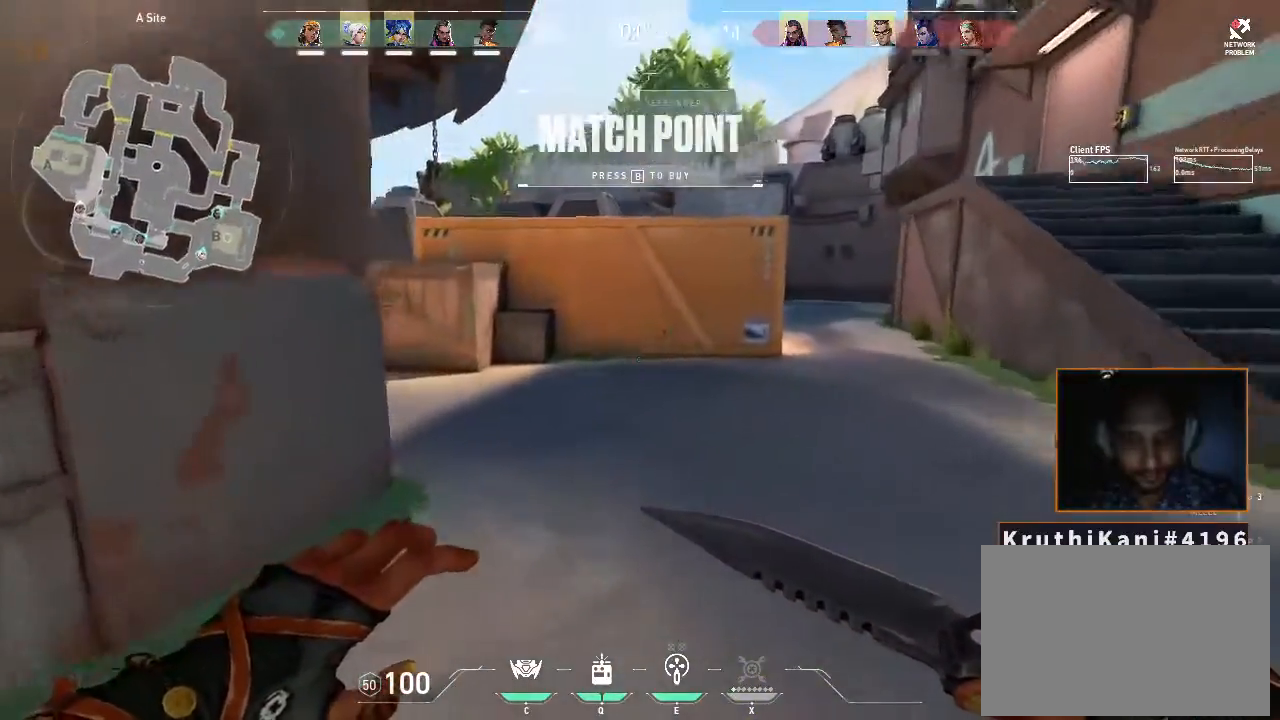
{"keys": ["w"], "mouse": [], "events": []}
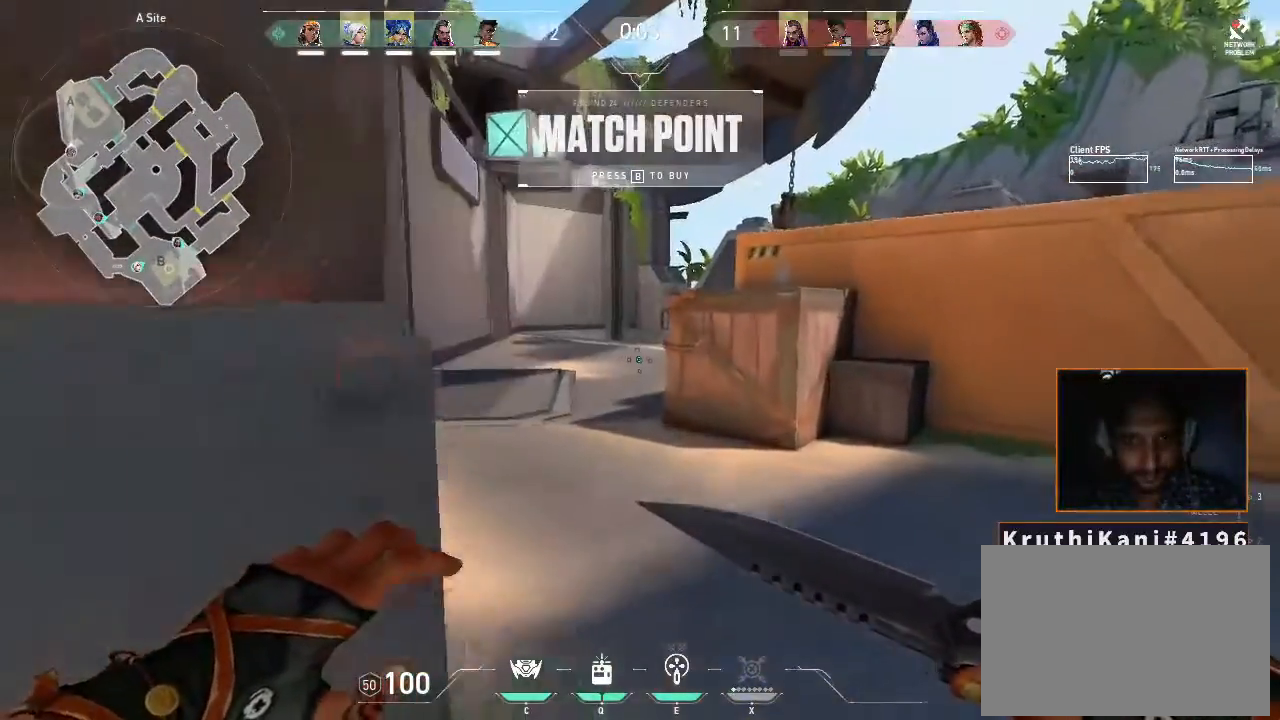
{"keys": ["w"], "mouse": [], "events": []}
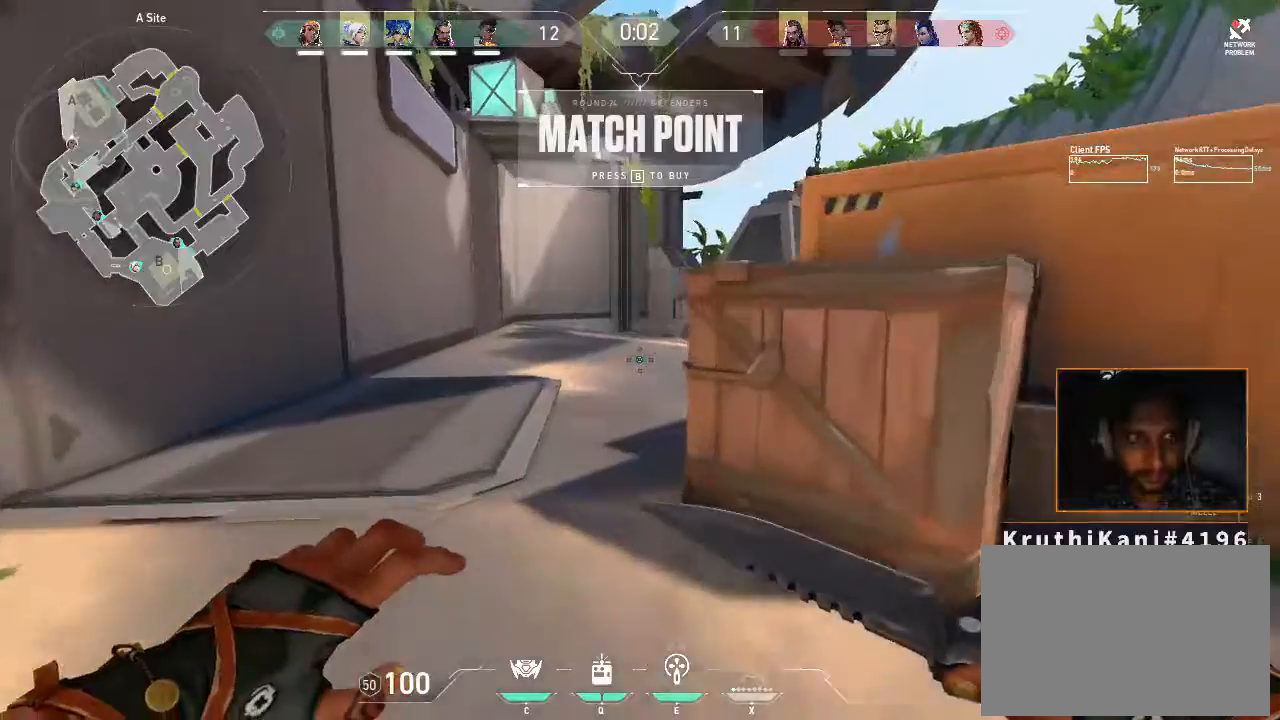
{"keys": ["a", "w"], "mouse": [], "events": [[266, "a", "down"]]}
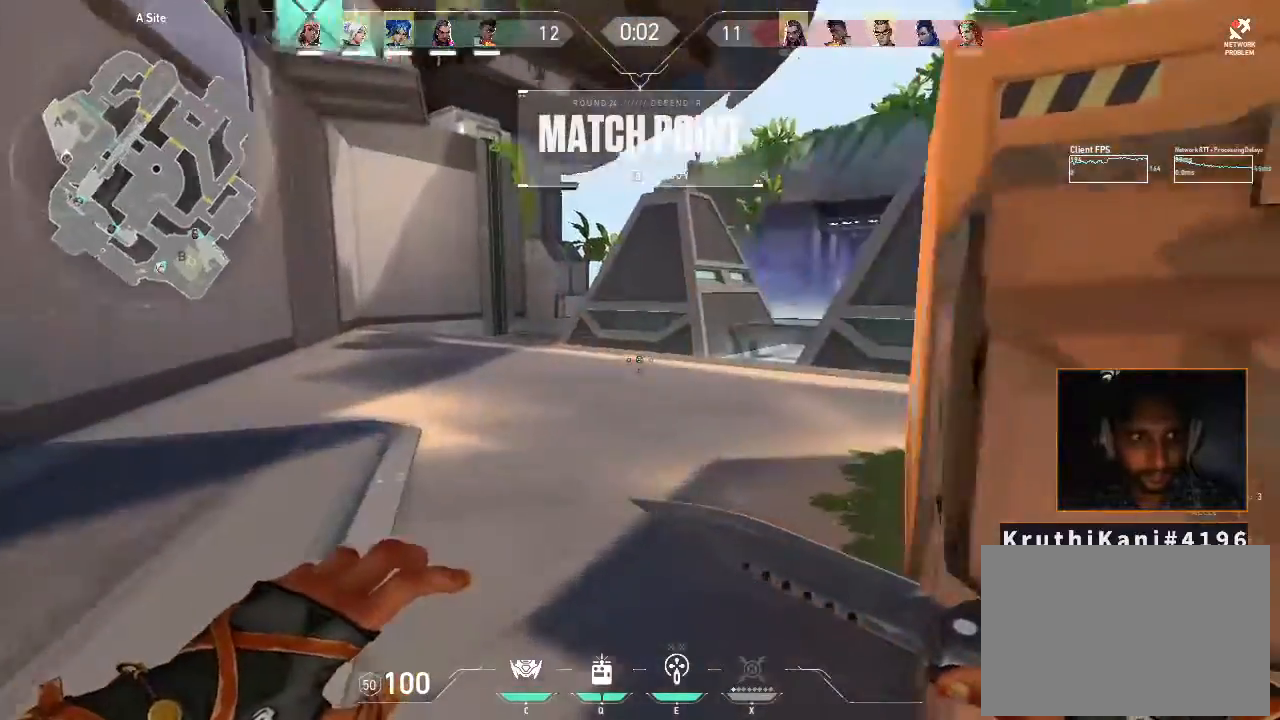
{"keys": ["w"], "mouse": [], "events": [[50, "a", "up"]]}
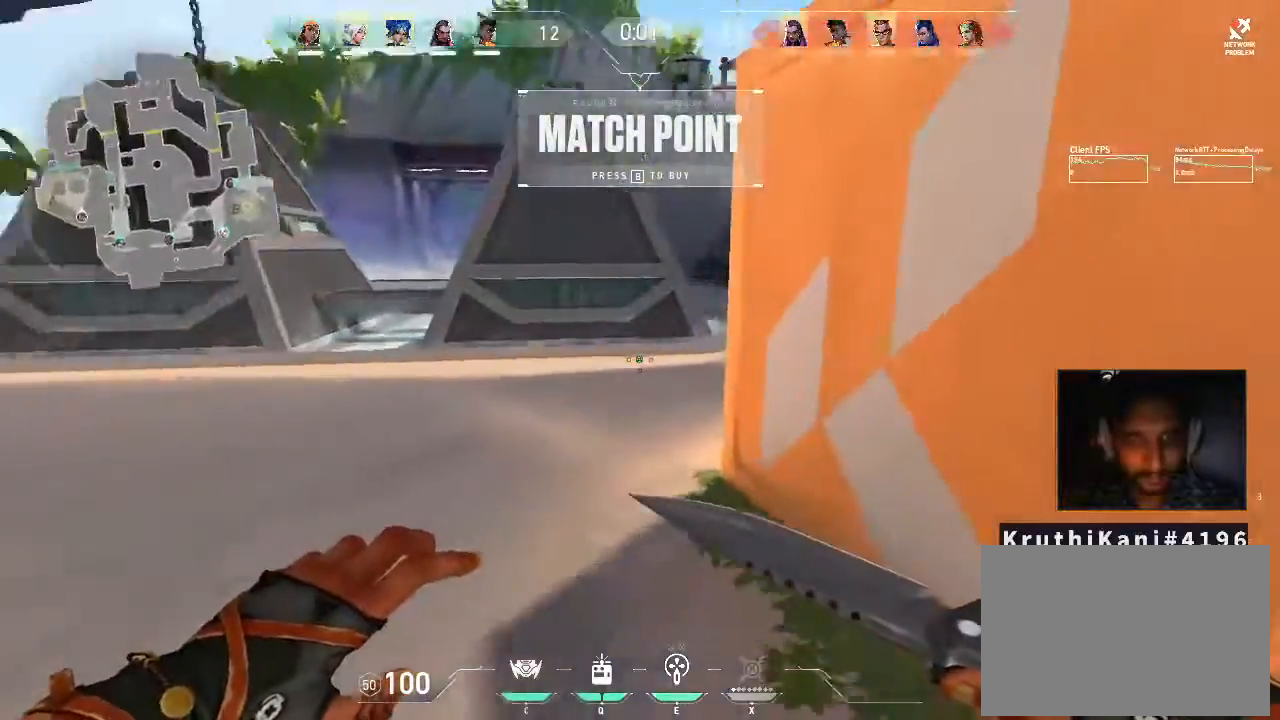
{"keys": ["w"], "mouse": [], "events": []}
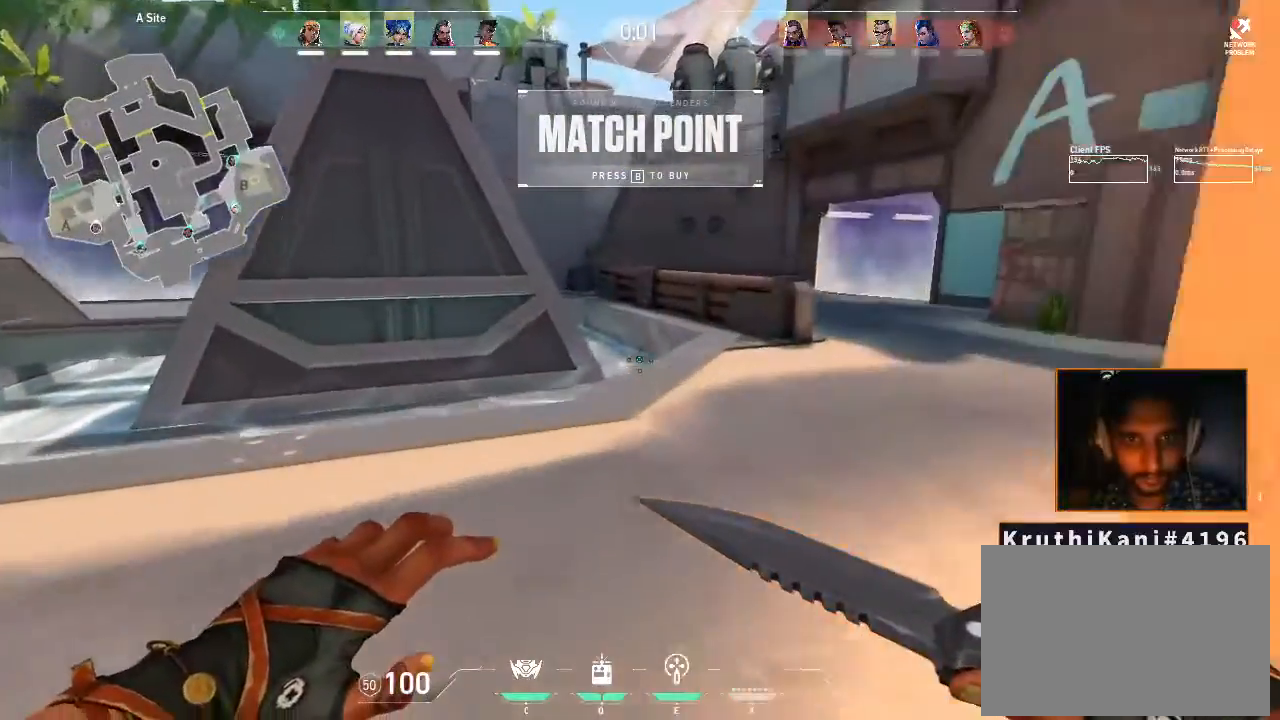
{"keys": ["d", "w"], "mouse": []}
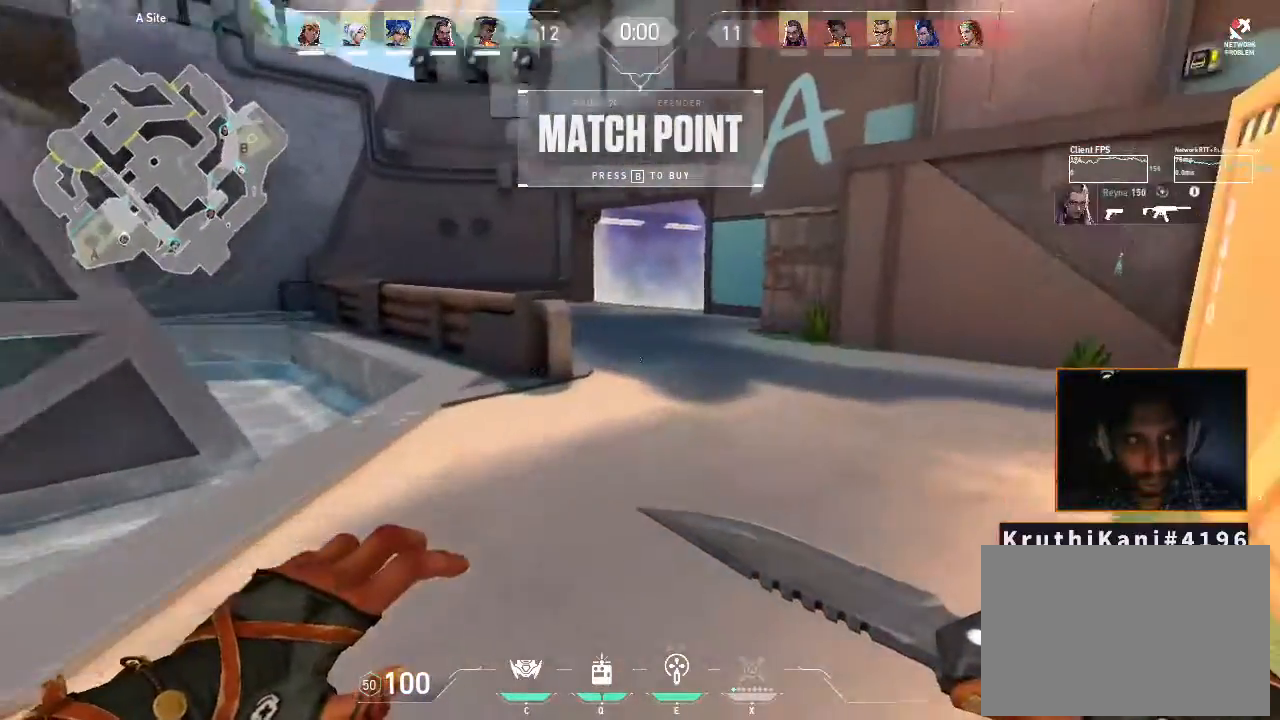
{"keys": ["w"], "mouse": []}
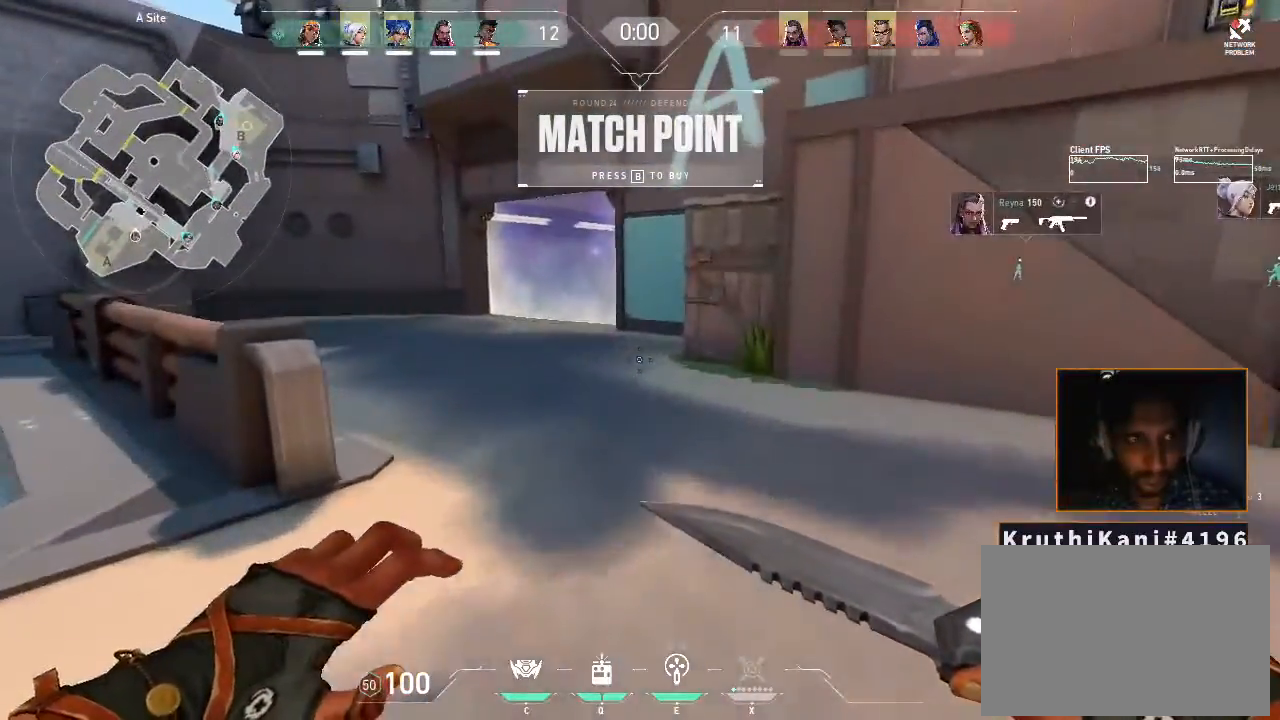
{"keys": ["w"], "mouse": [], "events": []}
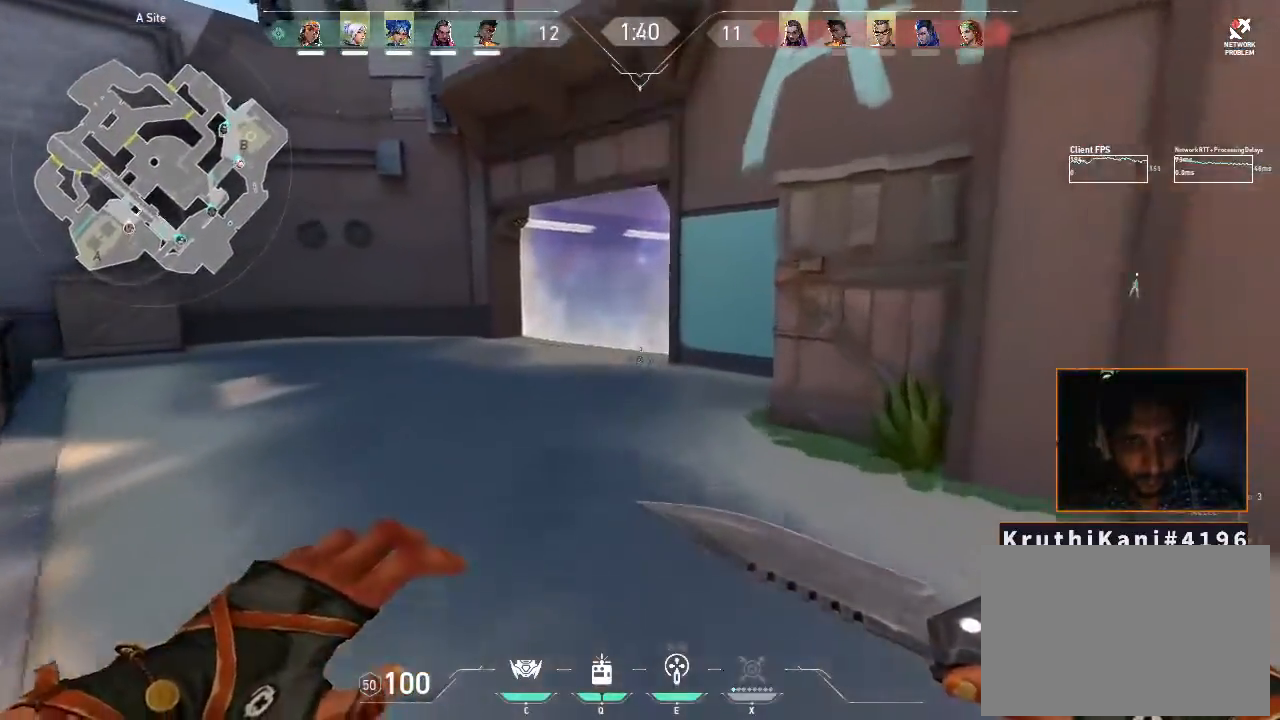
{"keys": ["c", "w"], "mouse": []}
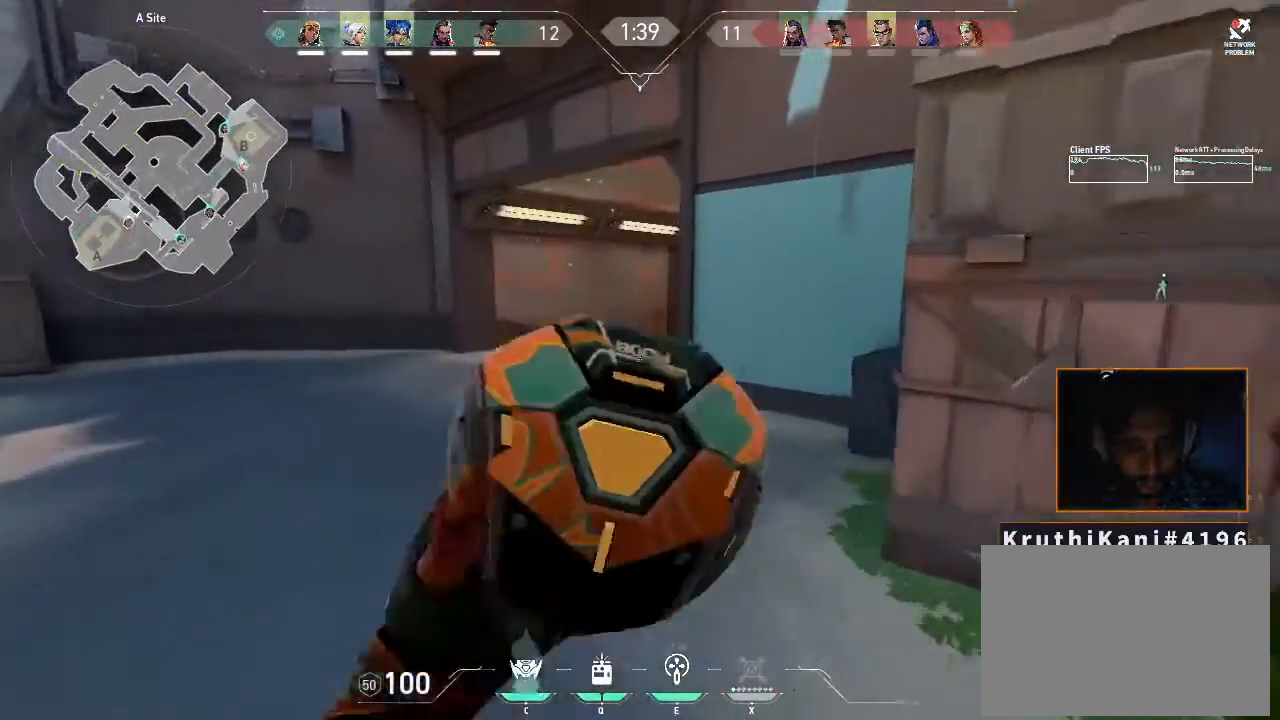
{"keys": ["a", "w"], "mouse": [], "events": [[100, "c", "up"], [183, "a", "down"]]}
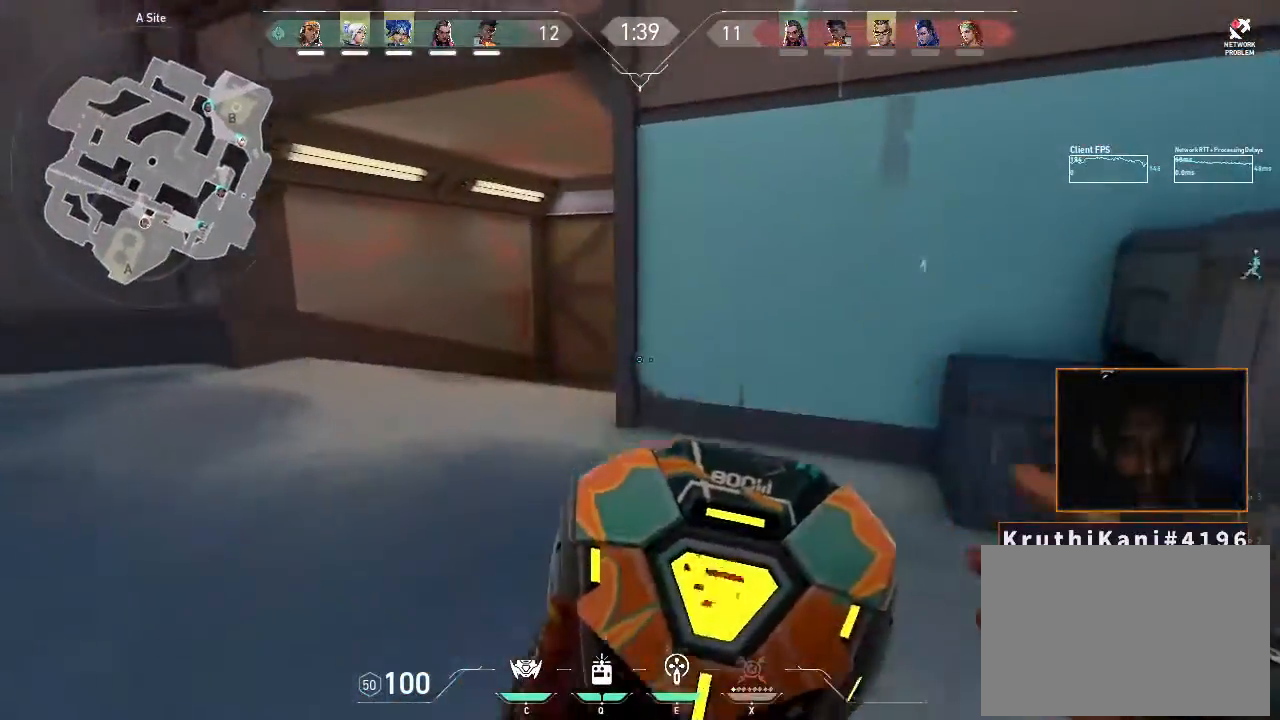
{"keys": ["w"], "mouse": [], "events": [[283, "a", "up"]]}